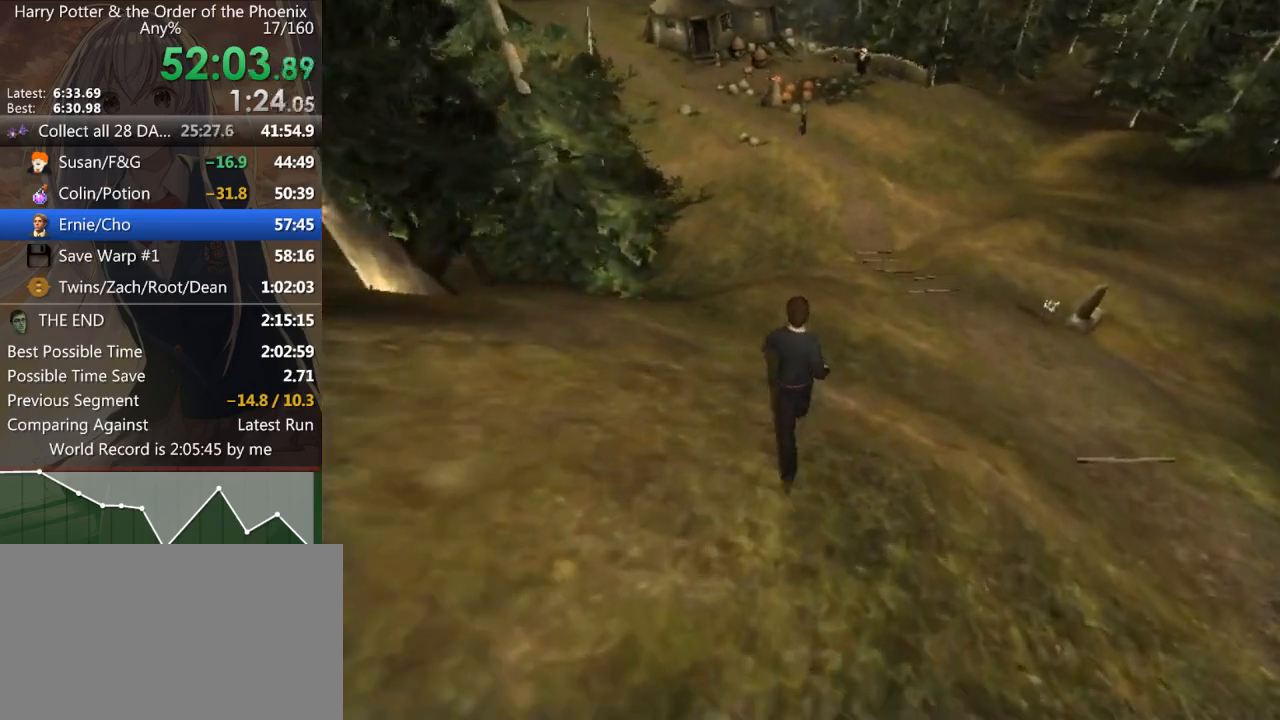
Gameplay with keyboard and mouse; each line is a JSON object with the keys and mouse buttons held at the frame after it. "events" lists presses ("down") and releases ("up") of "a", "c", "ctrl", "d", "down", "escape", "left", "return", "right", "s", "shift_l", "shift_r", "space", "tab", "up", "w", "mouse_left" and "mouse_right" between this image and that frame as [ms after this image, input, new state], when the widget could be followed in between. "mouse_left", "mouse_right" = the "left", "right" buttons of the "mouse" list. No other keys are recorded. Mouse movement is not recorded.
{"keys": ["shift_l", "w"], "mouse": [], "events": []}
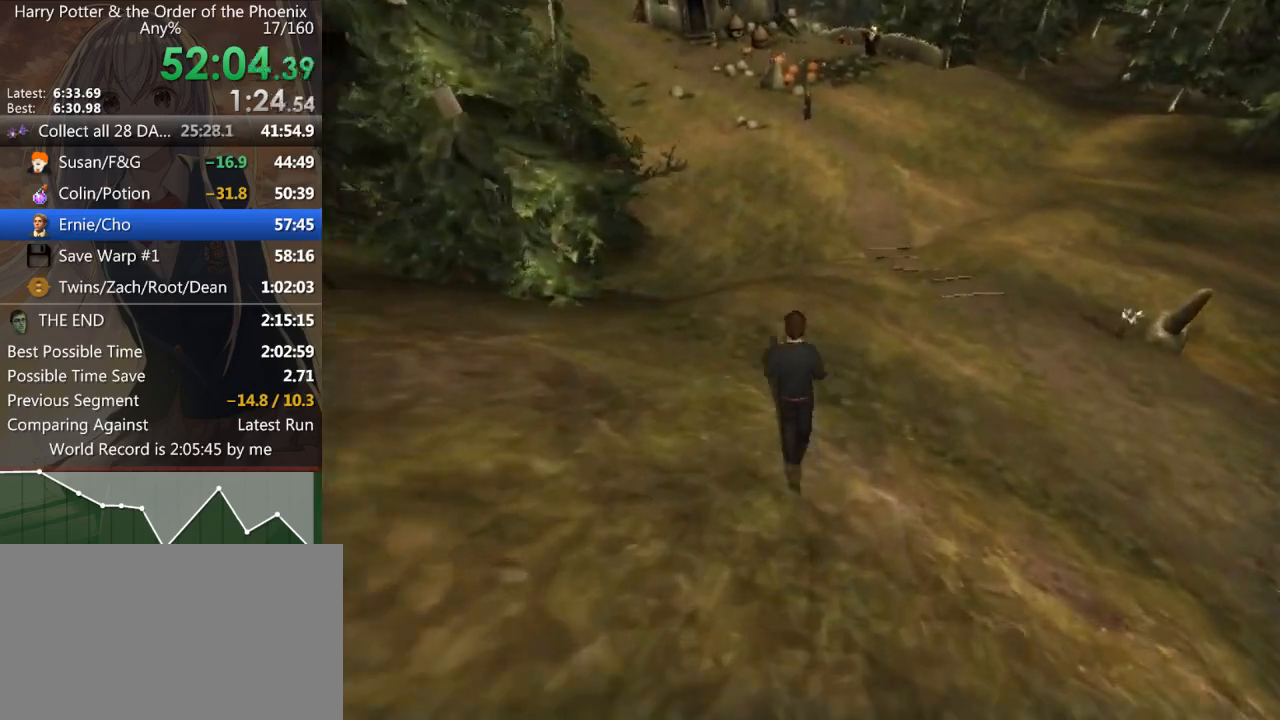
{"keys": ["shift_l", "w"], "mouse": [], "events": []}
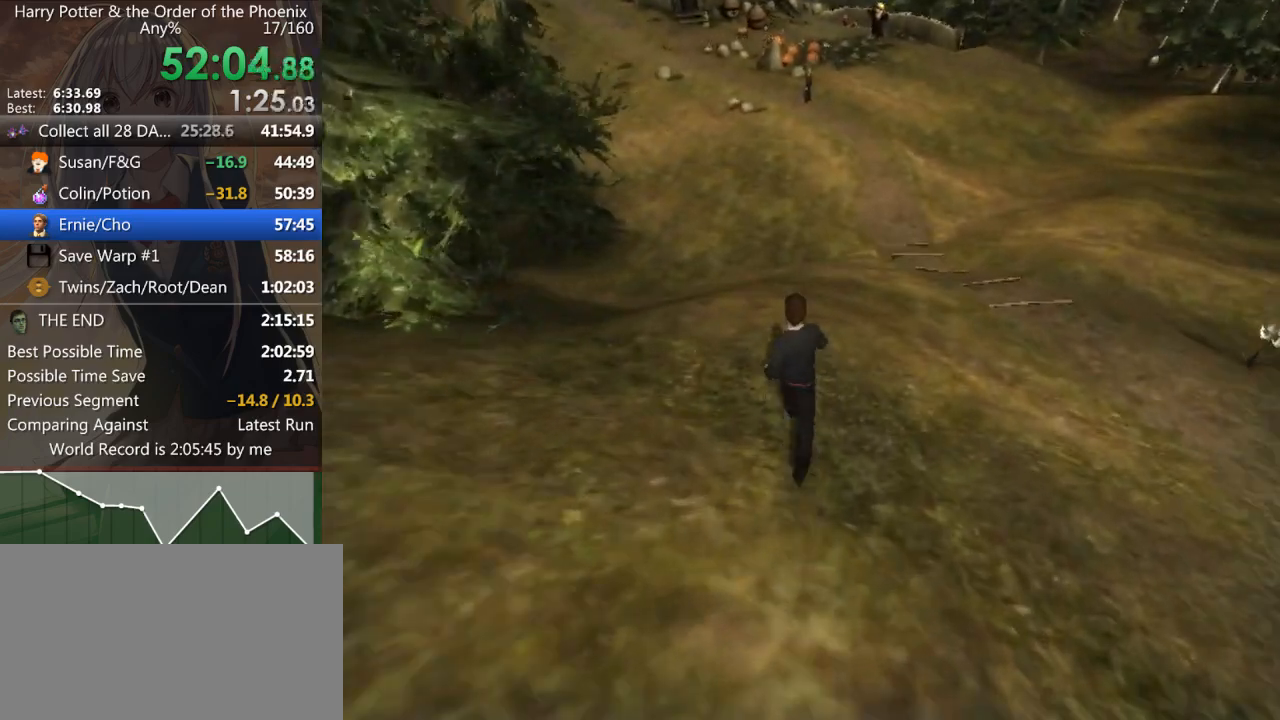
{"keys": ["shift_l", "w"], "mouse": [], "events": []}
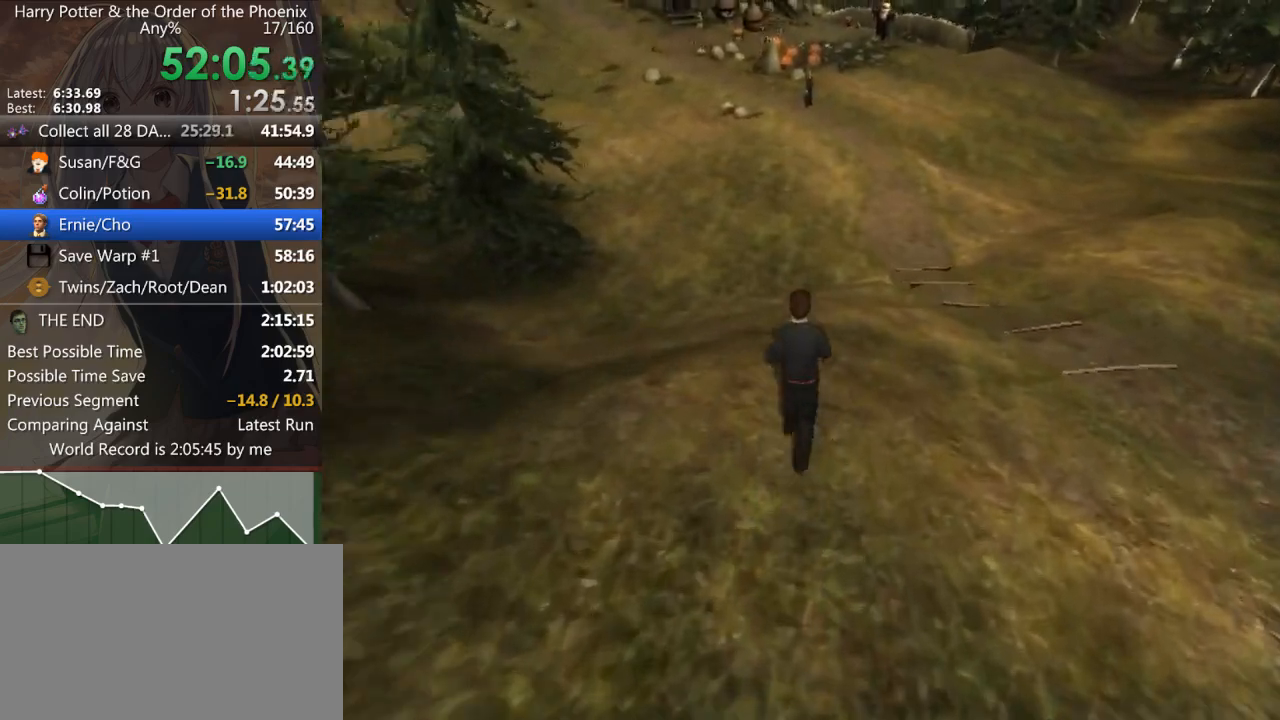
{"keys": ["shift_l", "w"], "mouse": [], "events": []}
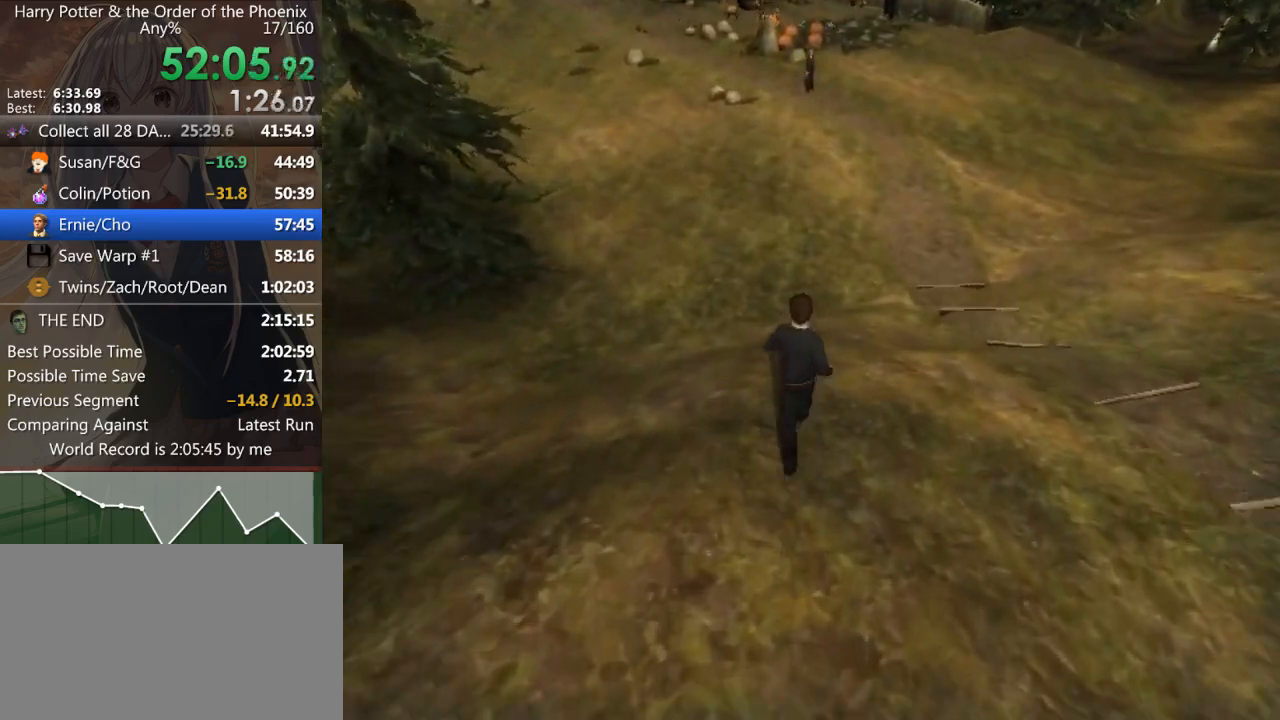
{"keys": ["shift_l", "w"], "mouse": [], "events": []}
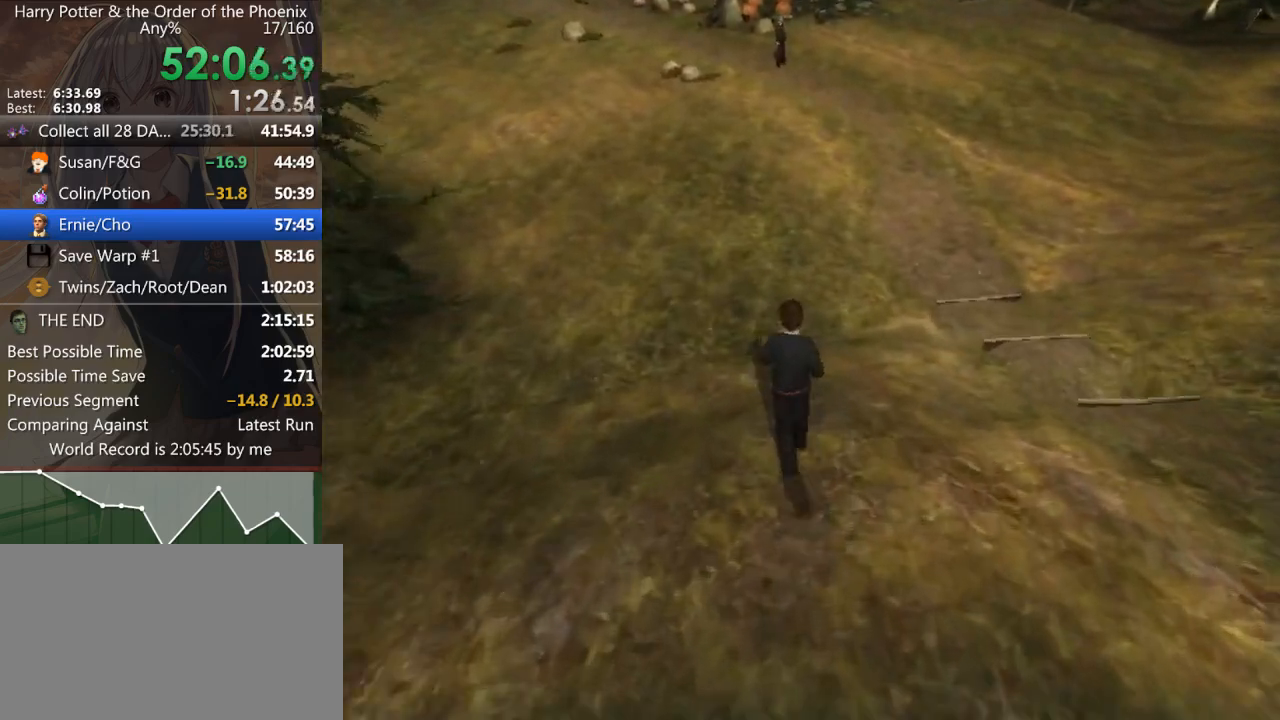
{"keys": ["shift_l", "w"], "mouse": [], "events": []}
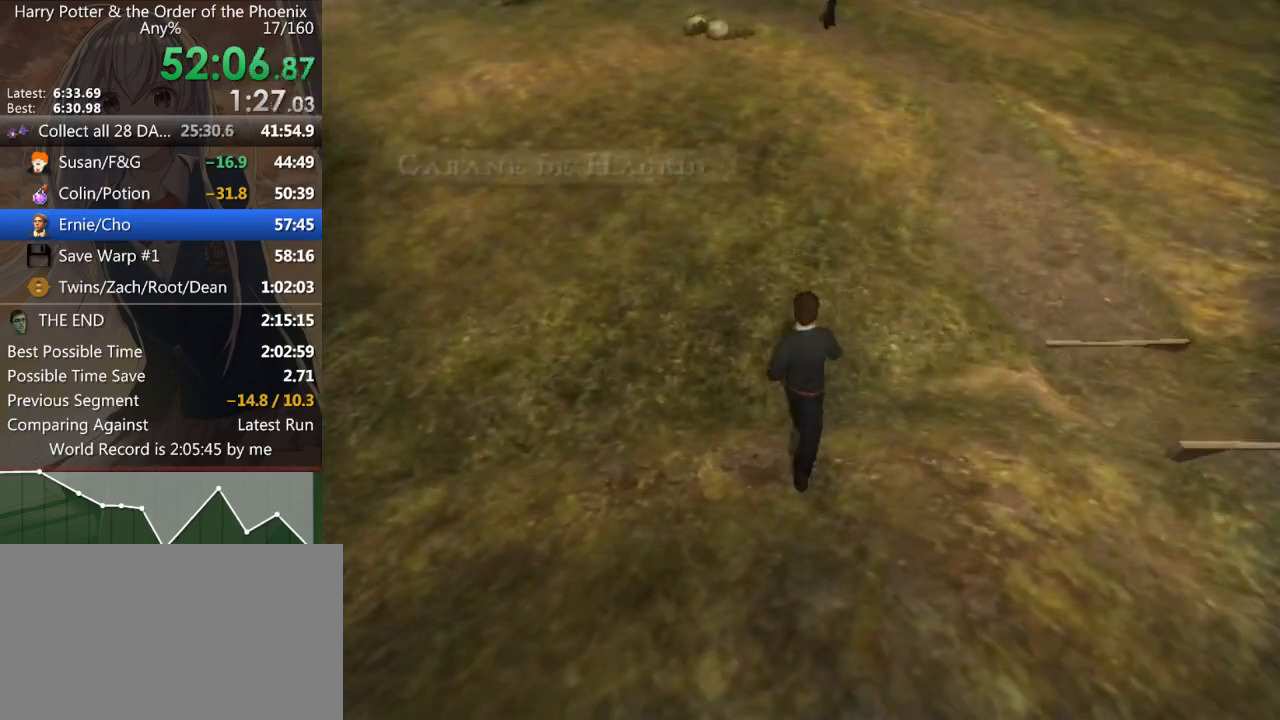
{"keys": ["d", "shift_l", "w"], "mouse": [], "events": [[300, "d", "down"]]}
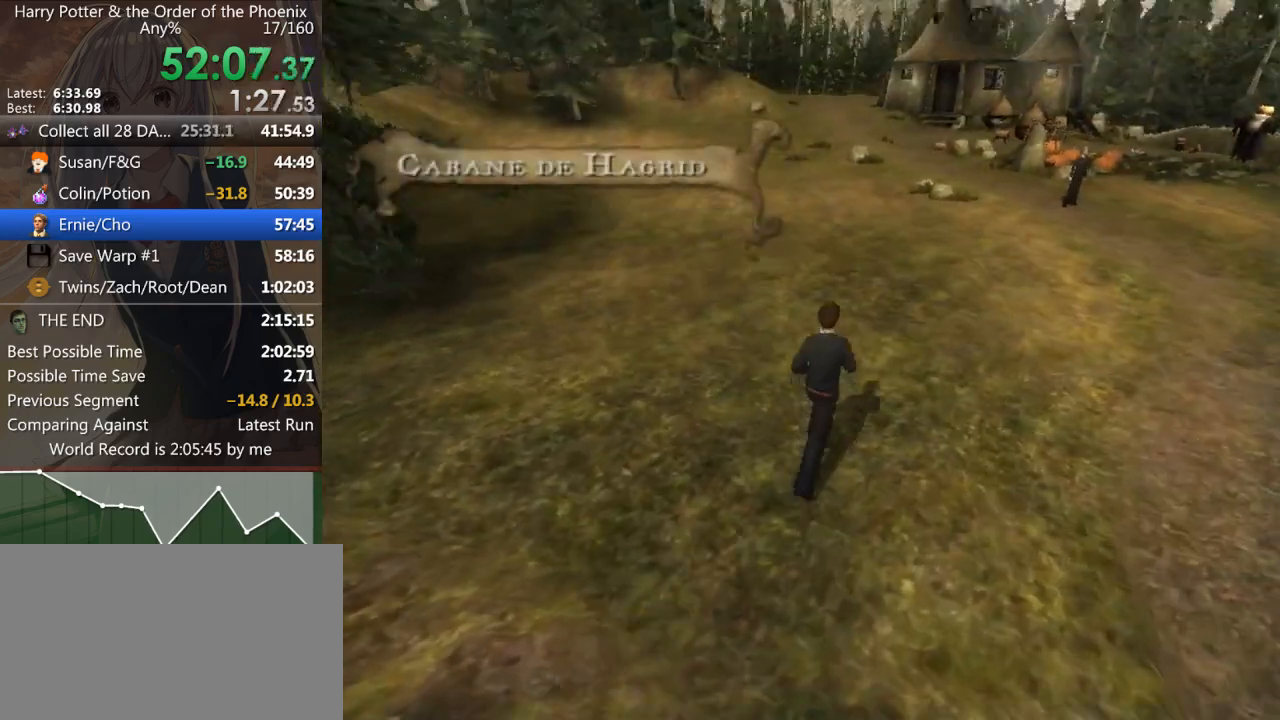
{"keys": ["d", "shift_l", "w"], "mouse": [], "events": [[233, "w", "up"], [433, "w", "down"]]}
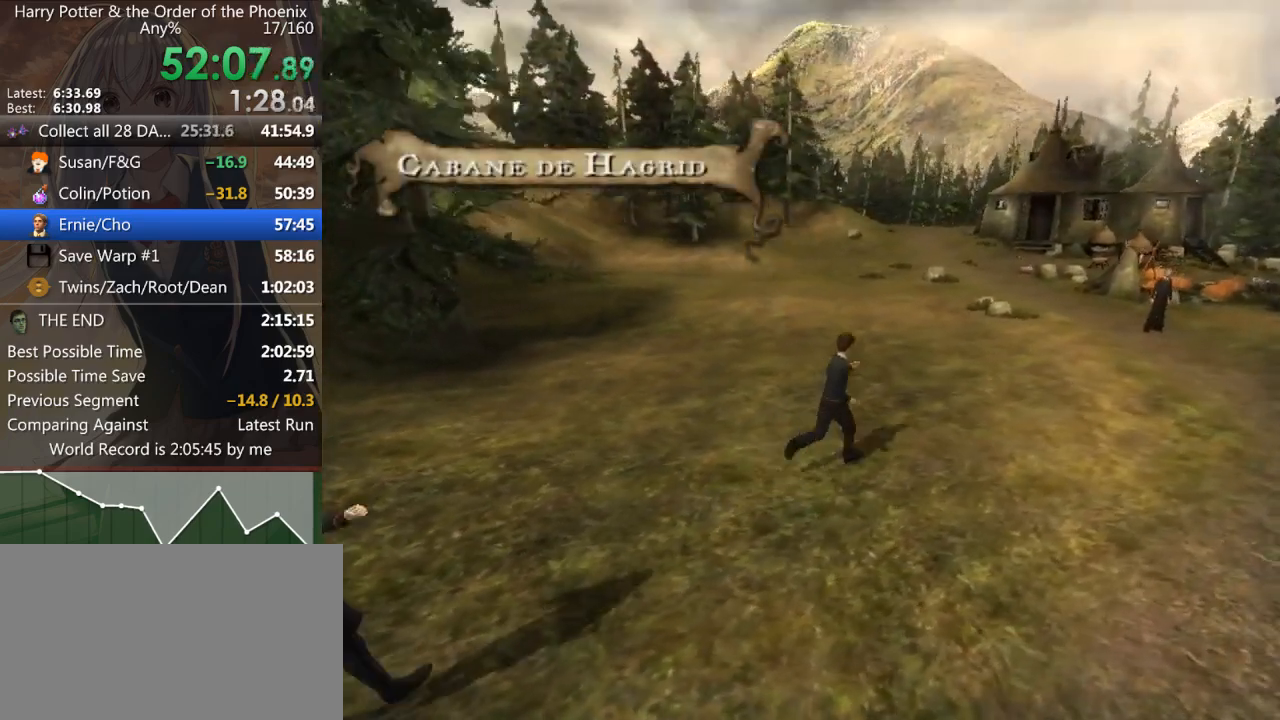
{"keys": ["d", "shift_l", "w"], "mouse": [], "events": []}
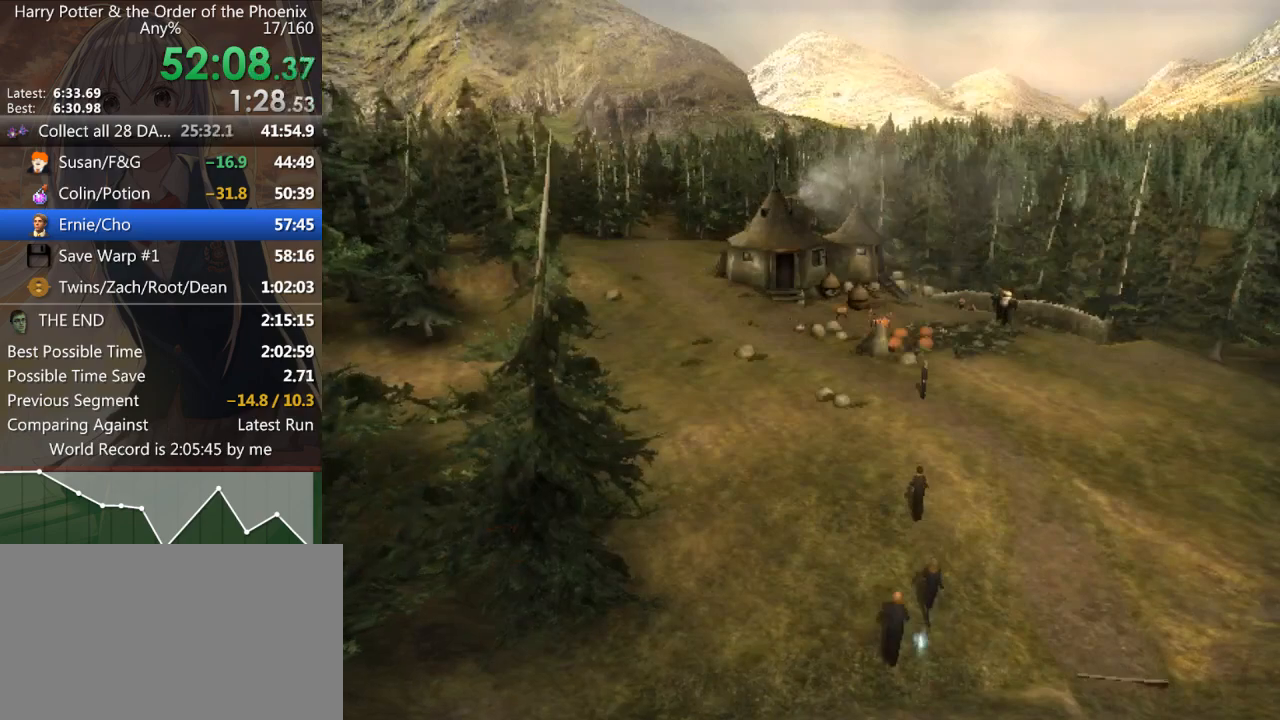
{"keys": [], "mouse": [], "events": [[300, "shift_l", "up"], [300, "w", "up"], [333, "d", "up"]]}
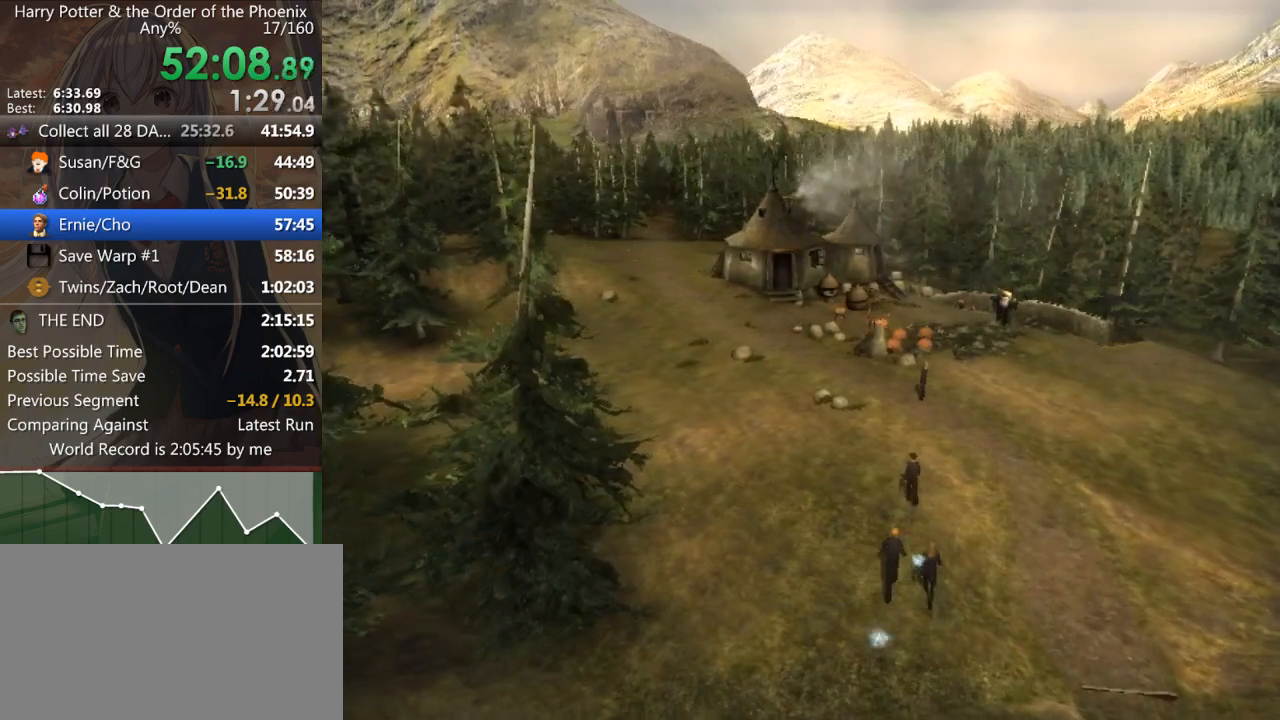
{"keys": [], "mouse": [], "events": []}
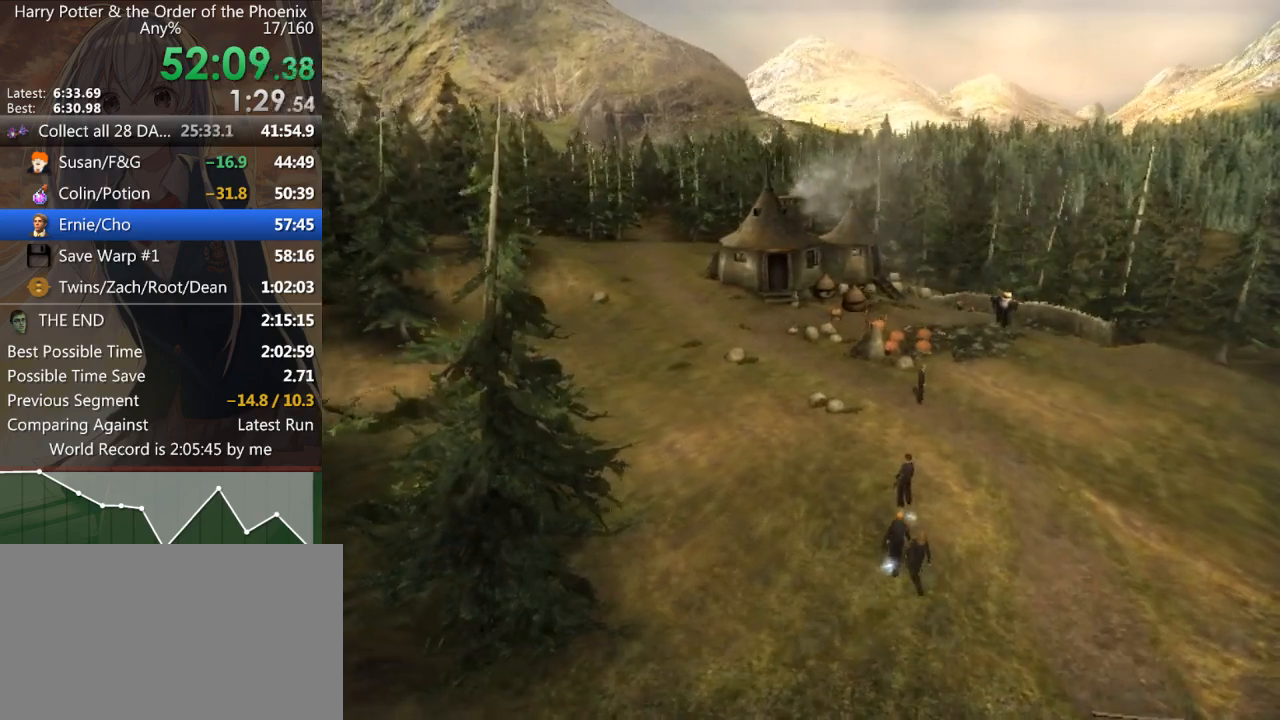
{"keys": [], "mouse": [], "events": []}
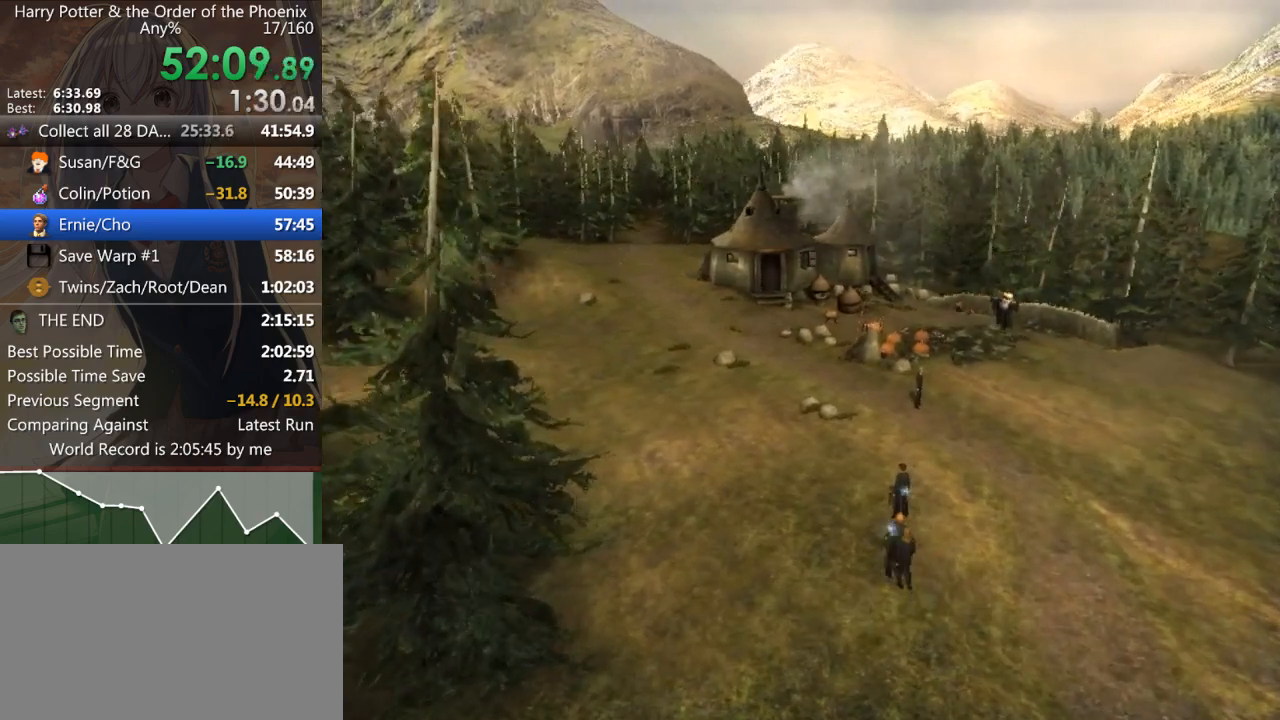
{"keys": [], "mouse": [], "events": []}
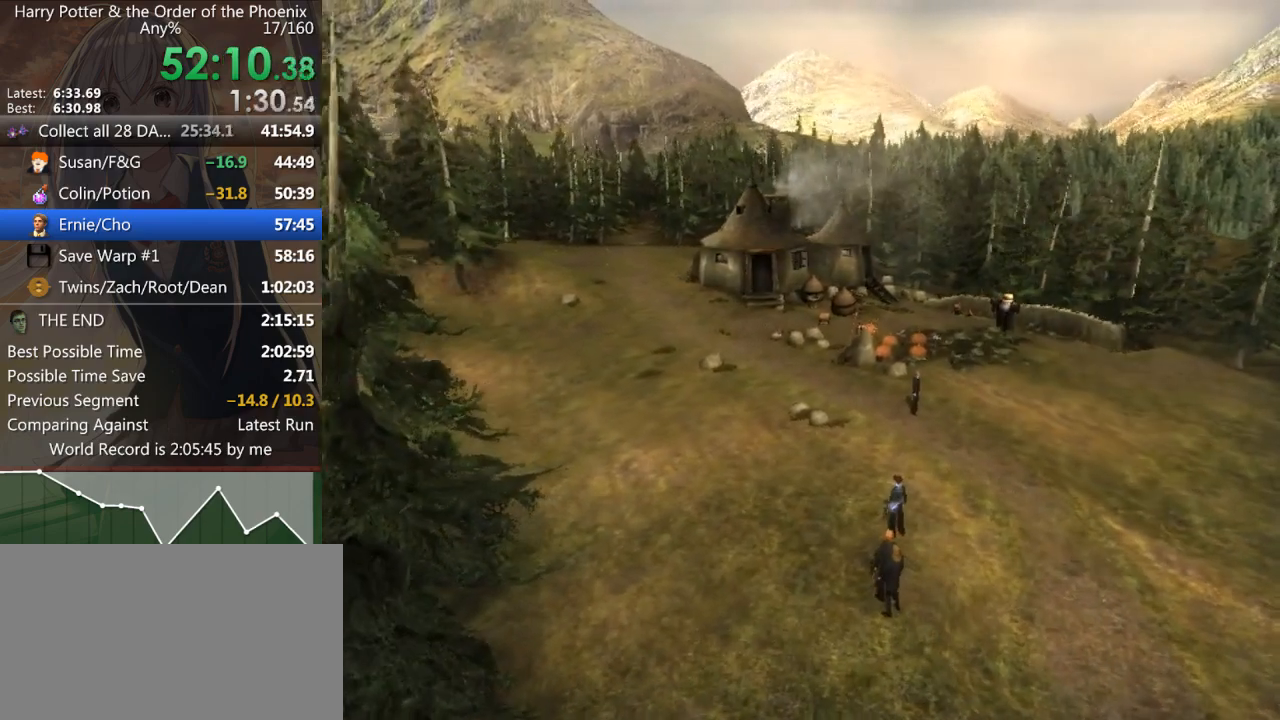
{"keys": [], "mouse": [], "events": []}
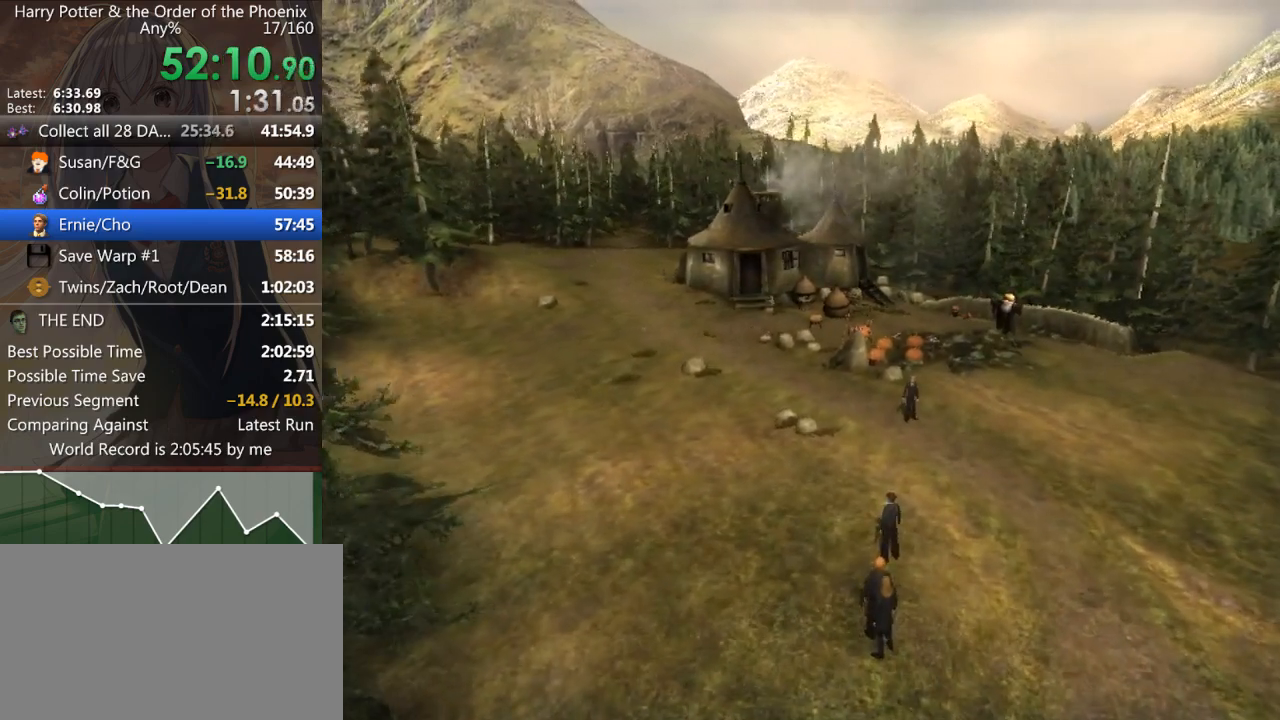
{"keys": ["d", "shift_l", "w"], "mouse": [], "events": [[133, "shift_l", "down"], [133, "w", "down"], [333, "d", "down"]]}
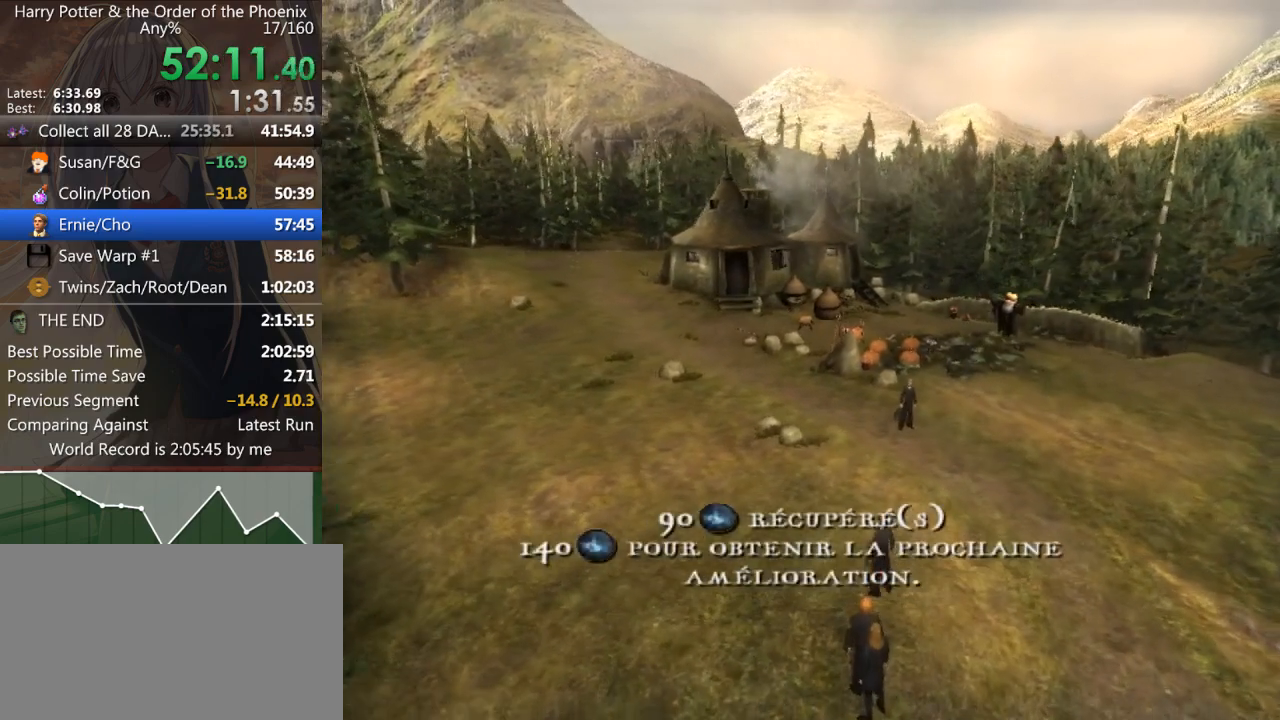
{"keys": ["d", "shift_l", "w"], "mouse": [], "events": []}
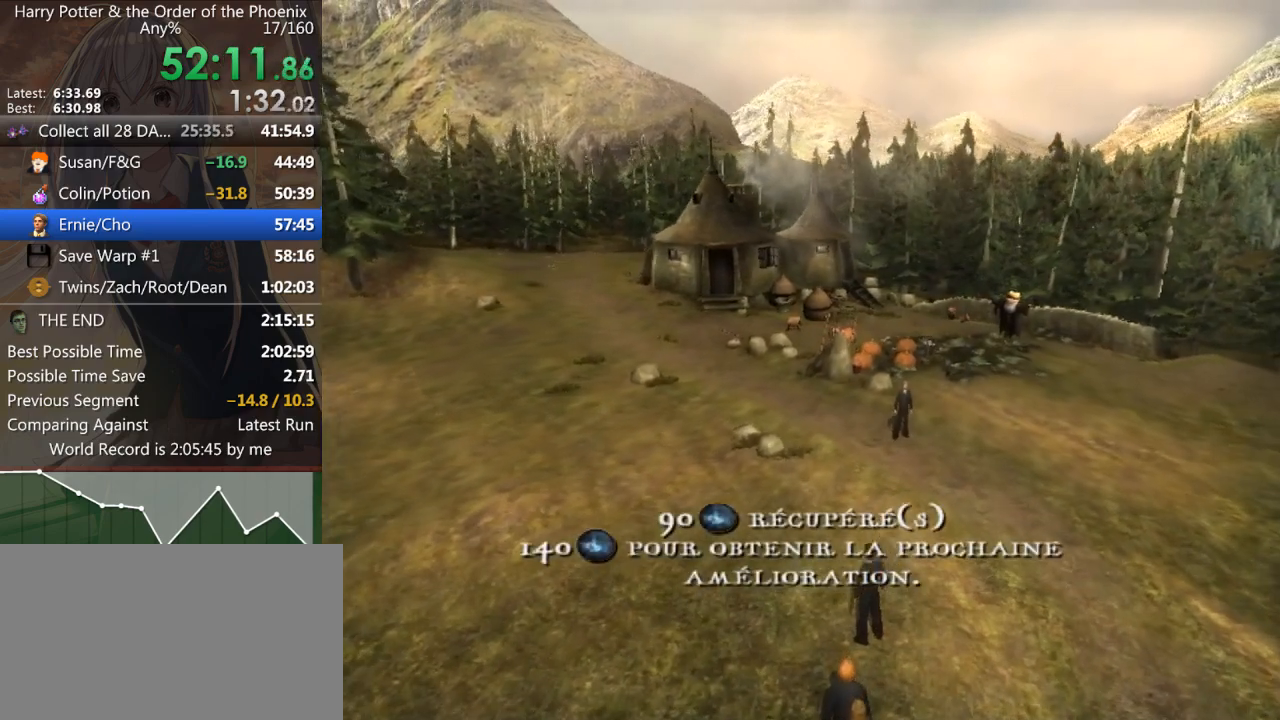
{"keys": ["d", "shift_l", "w"], "mouse": [], "events": []}
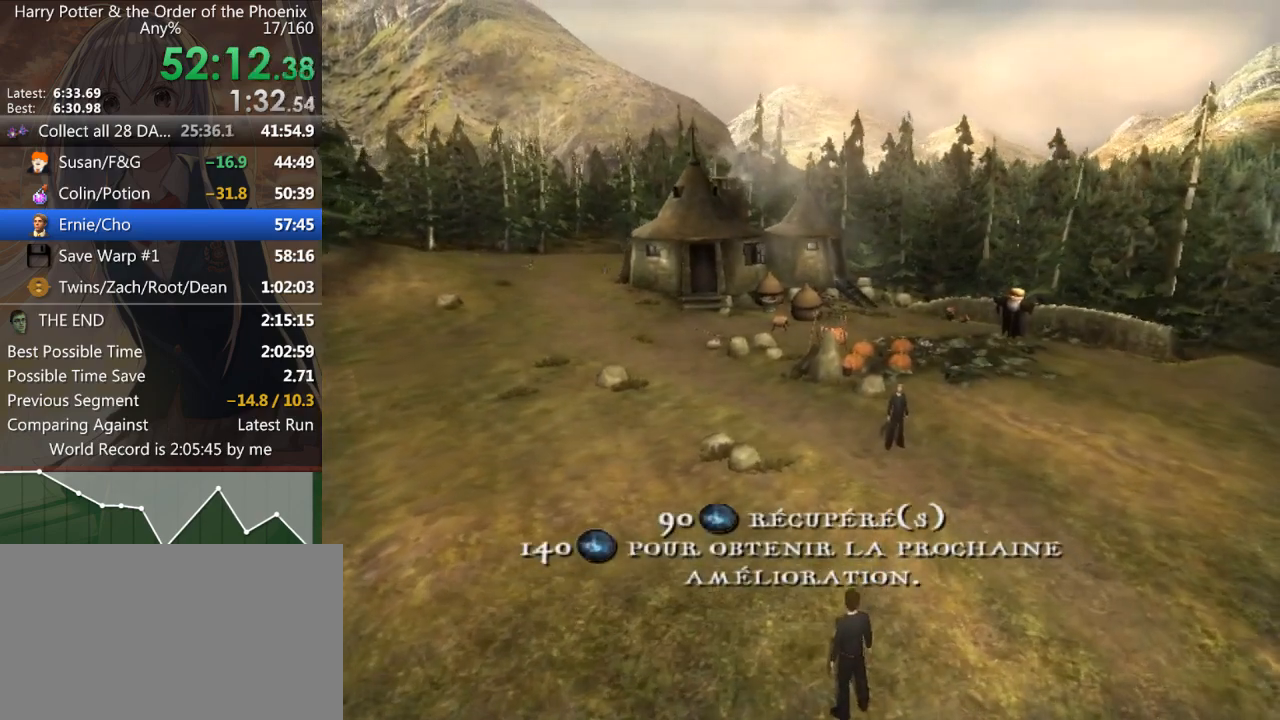
{"keys": ["d", "shift_l", "w"], "mouse": [], "events": []}
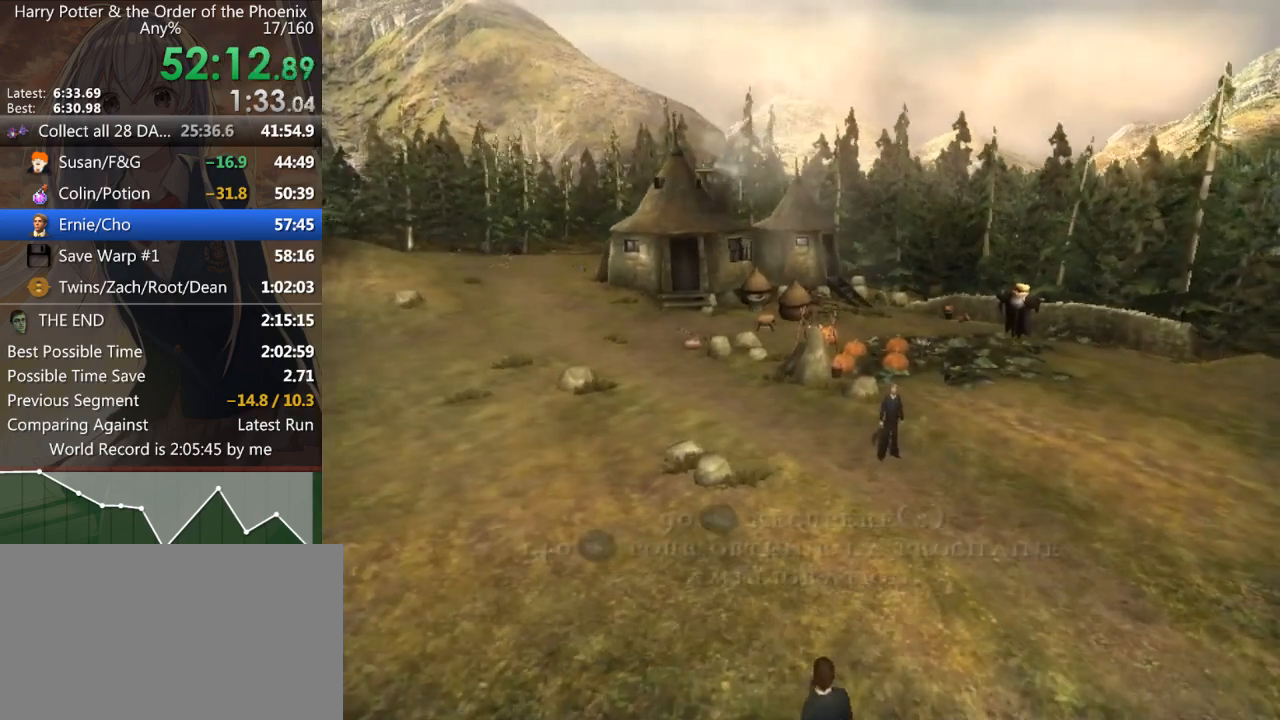
{"keys": ["d", "shift_l", "w"], "mouse": [], "events": []}
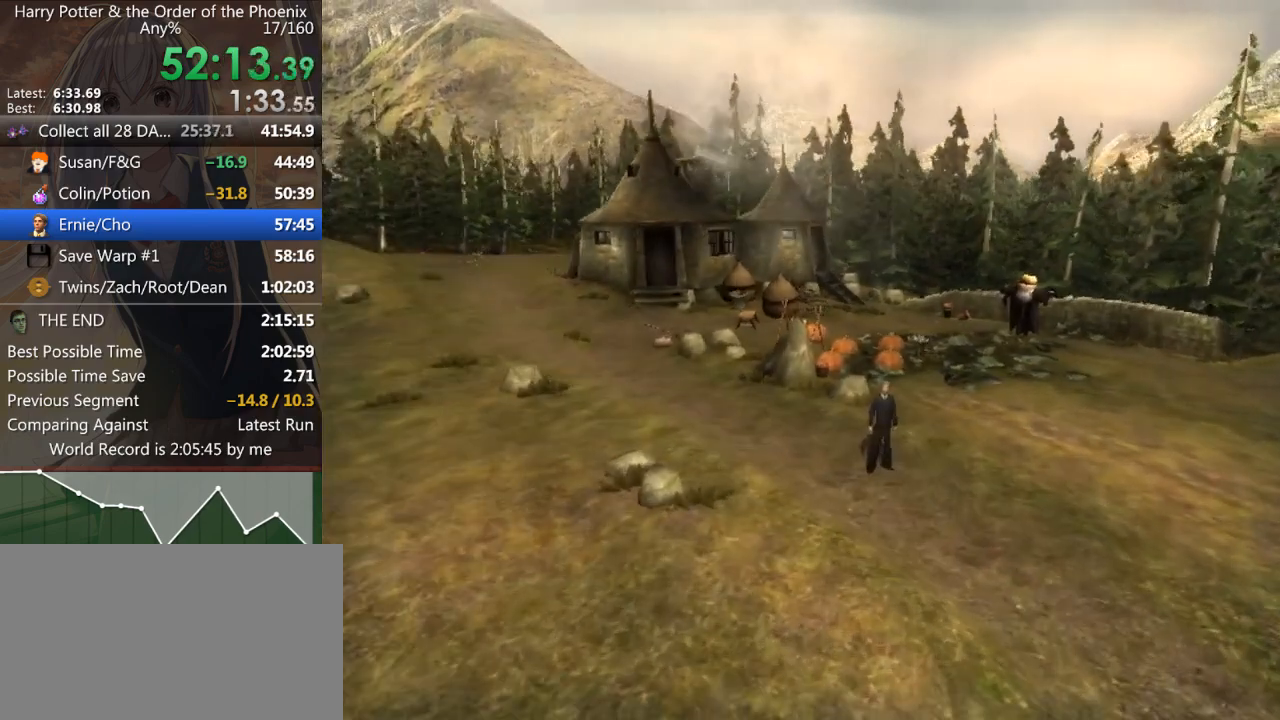
{"keys": ["d", "shift_l", "w"], "mouse": [], "events": []}
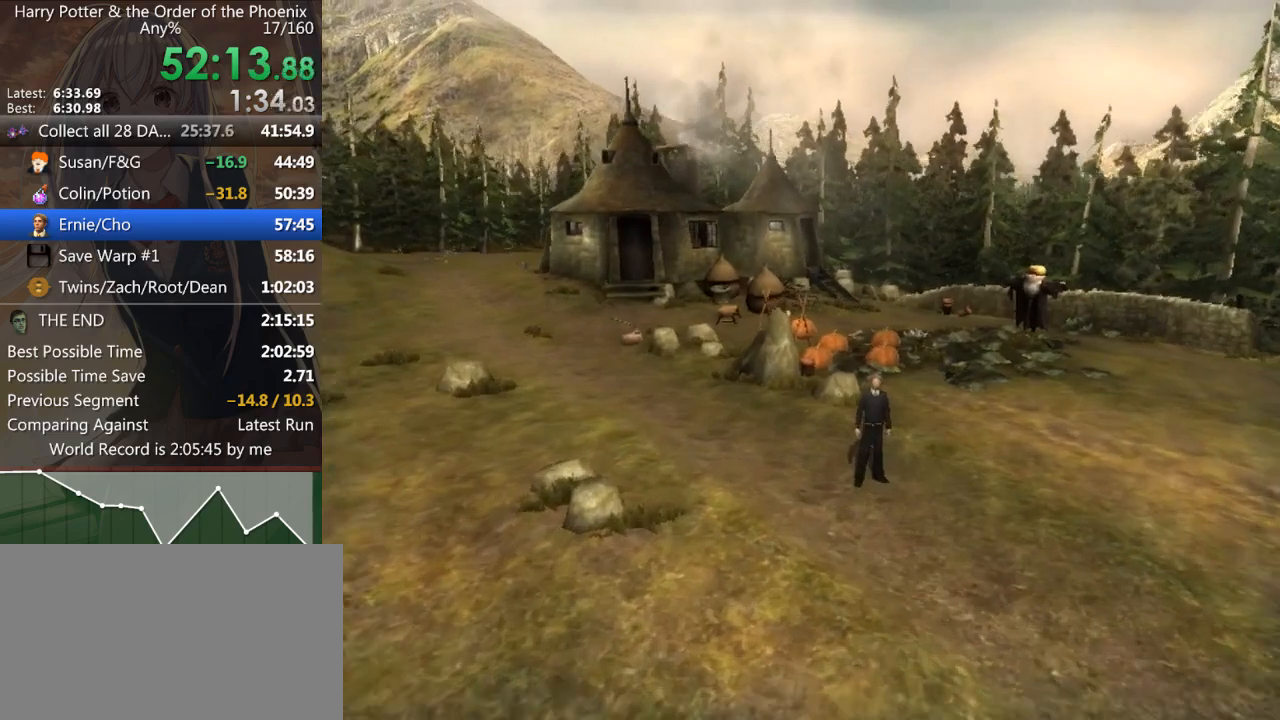
{"keys": ["d", "shift_l", "w"], "mouse": [], "events": []}
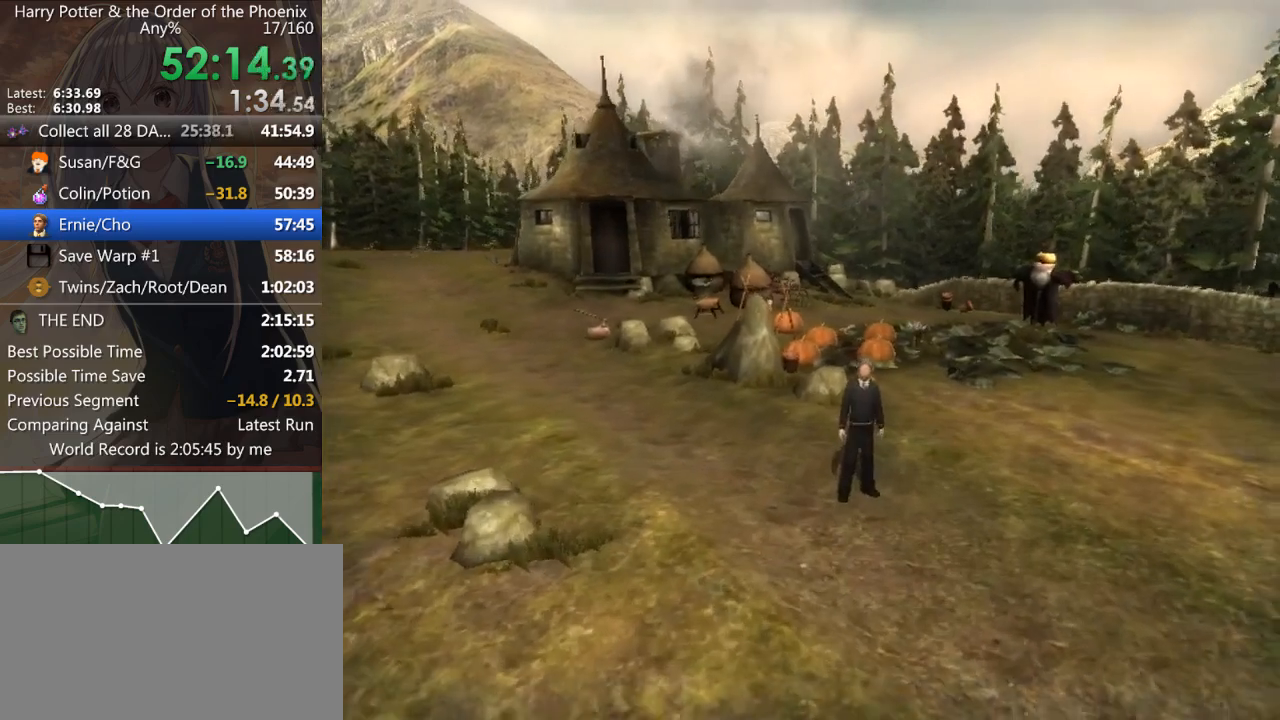
{"keys": ["d", "shift_l", "w"], "mouse": [], "events": []}
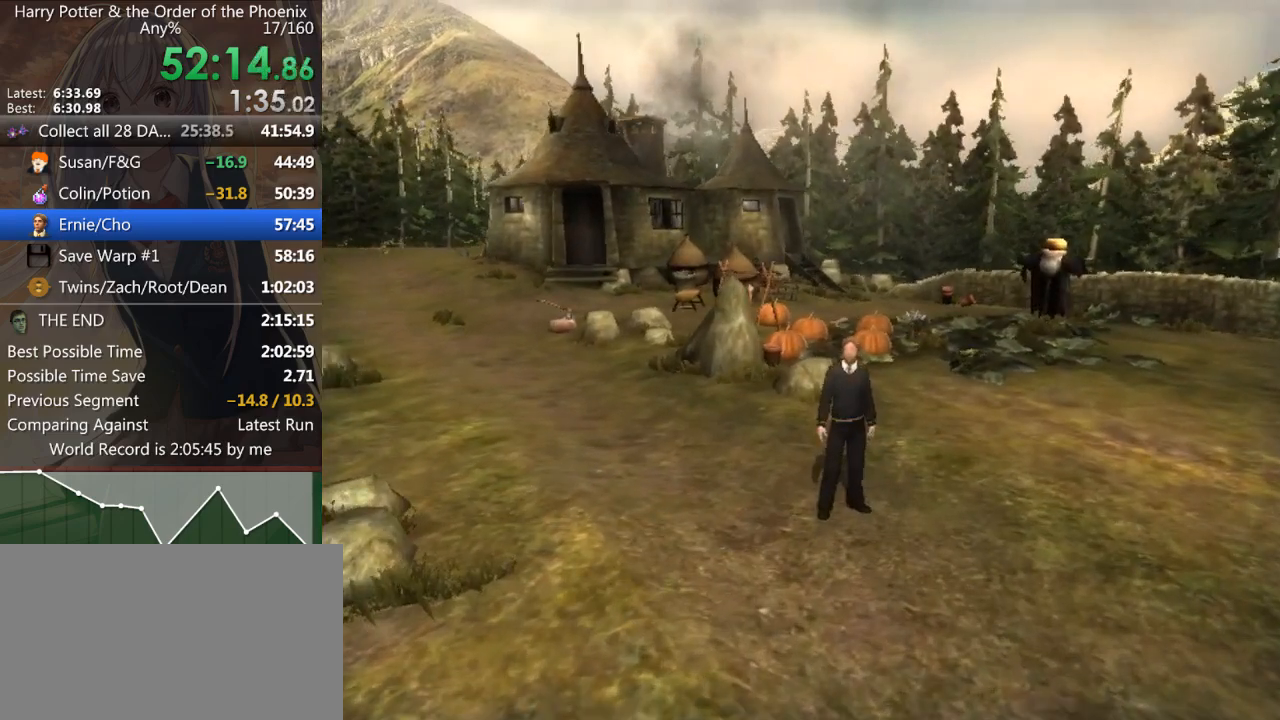
{"keys": ["d", "shift_l", "w"], "mouse": [], "events": []}
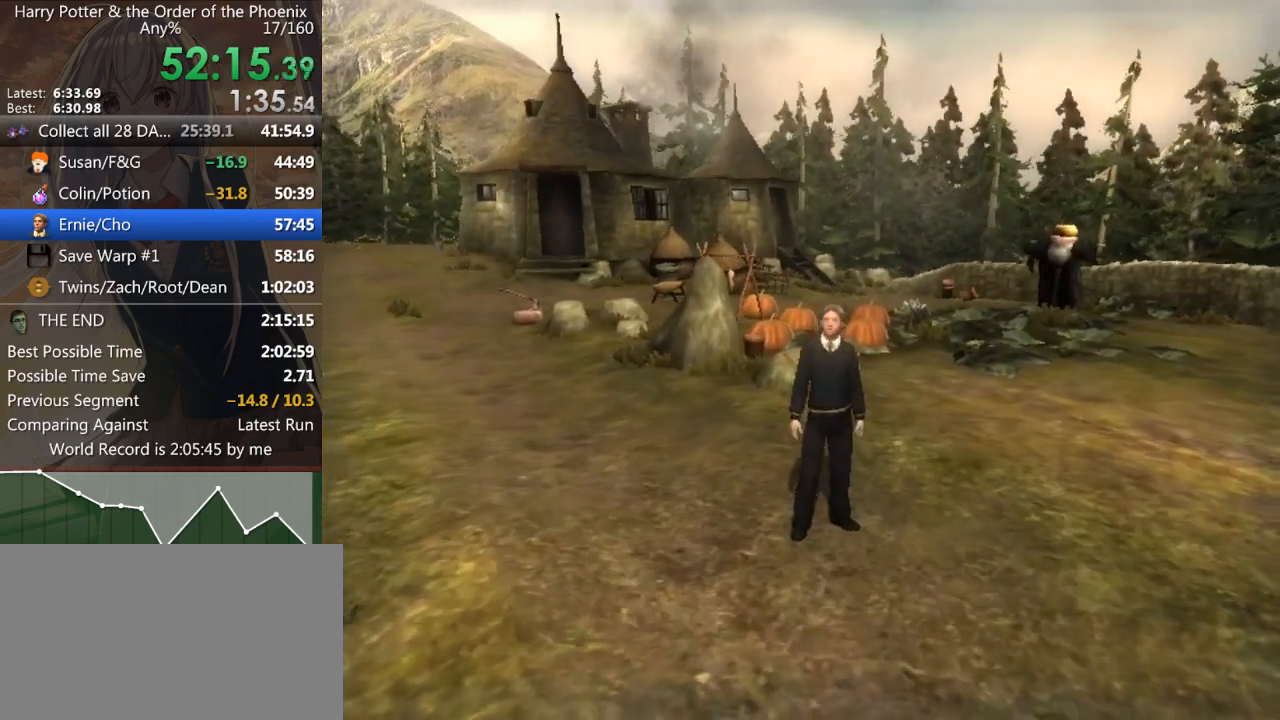
{"keys": ["d", "shift_l", "w"], "mouse": [], "events": []}
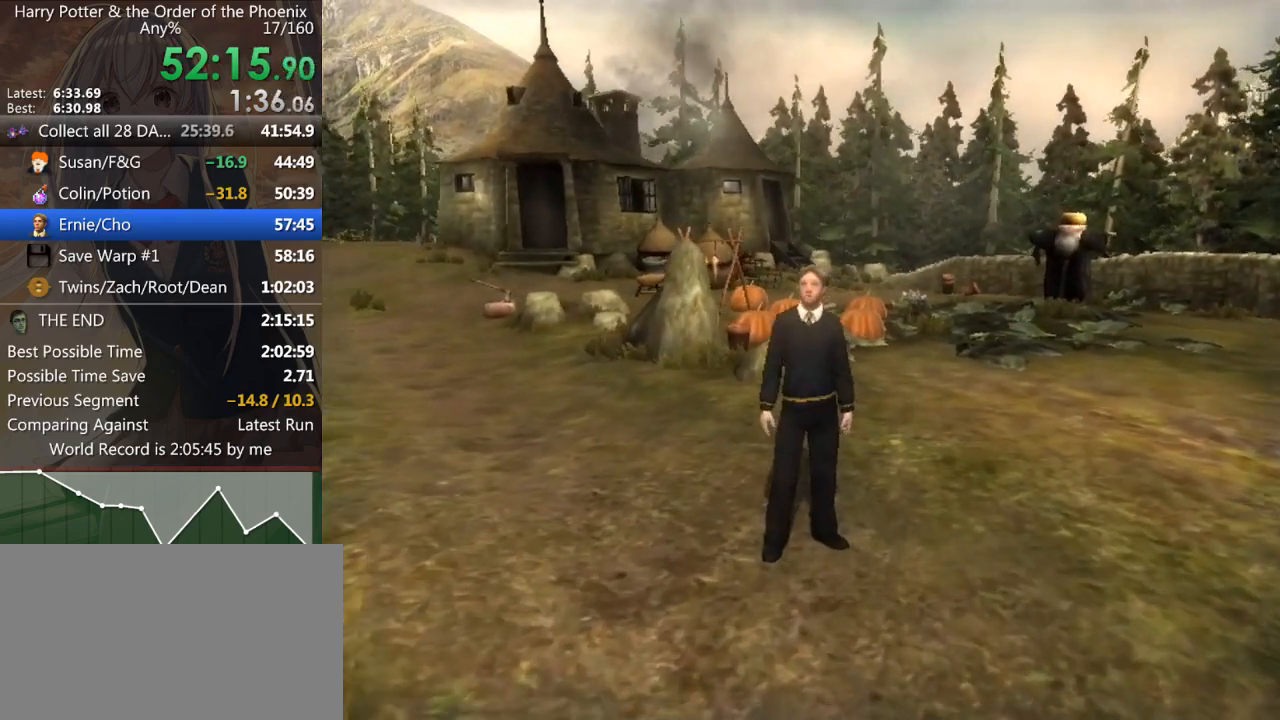
{"keys": ["d", "shift_l", "w"], "mouse": [], "events": []}
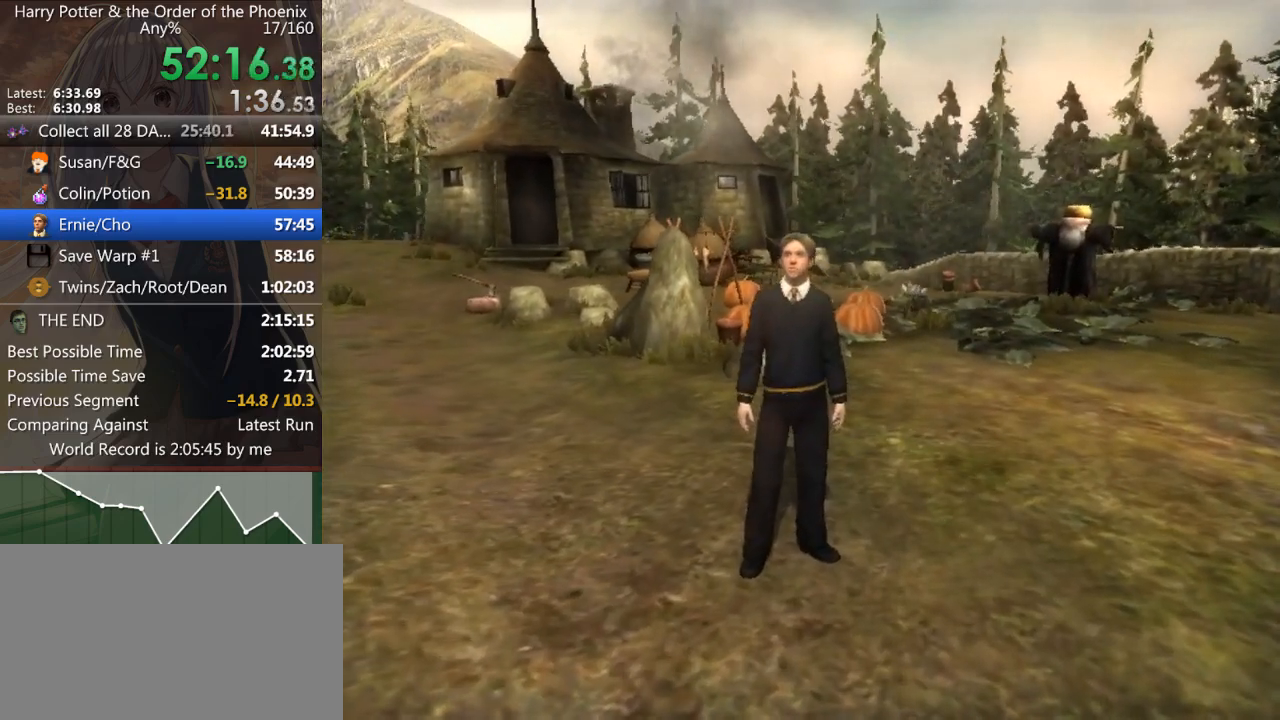
{"keys": ["d", "shift_l"], "mouse": [], "events": [[333, "w", "up"]]}
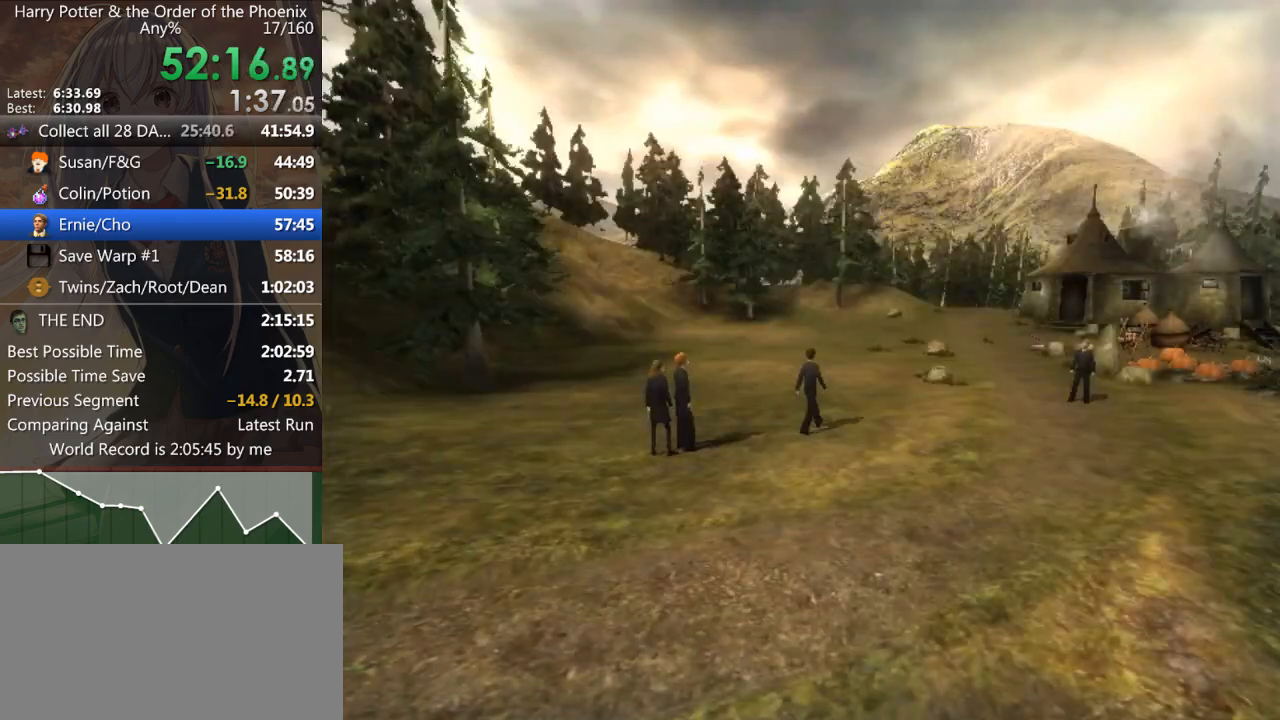
{"keys": ["d", "shift_l"], "mouse": [], "events": [[200, "w", "down"], [267, "w", "up"]]}
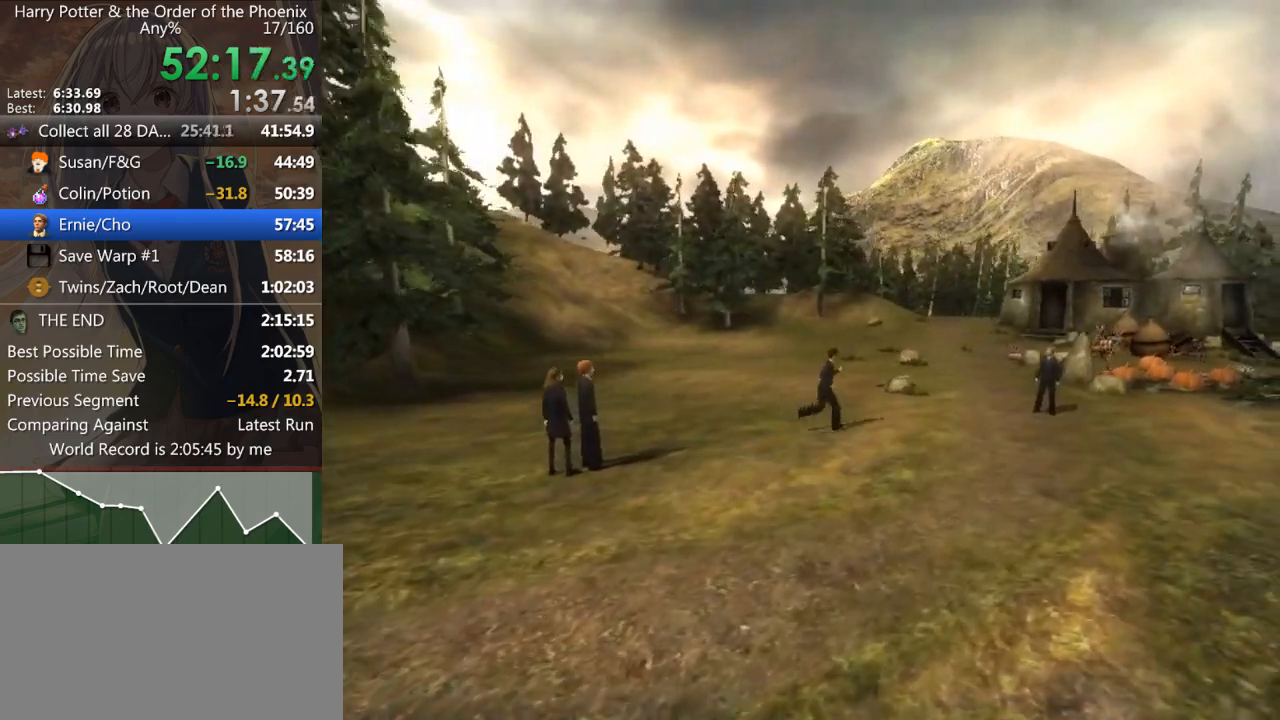
{"keys": ["d", "shift_l", "w"], "mouse": [], "events": [[267, "w", "down"]]}
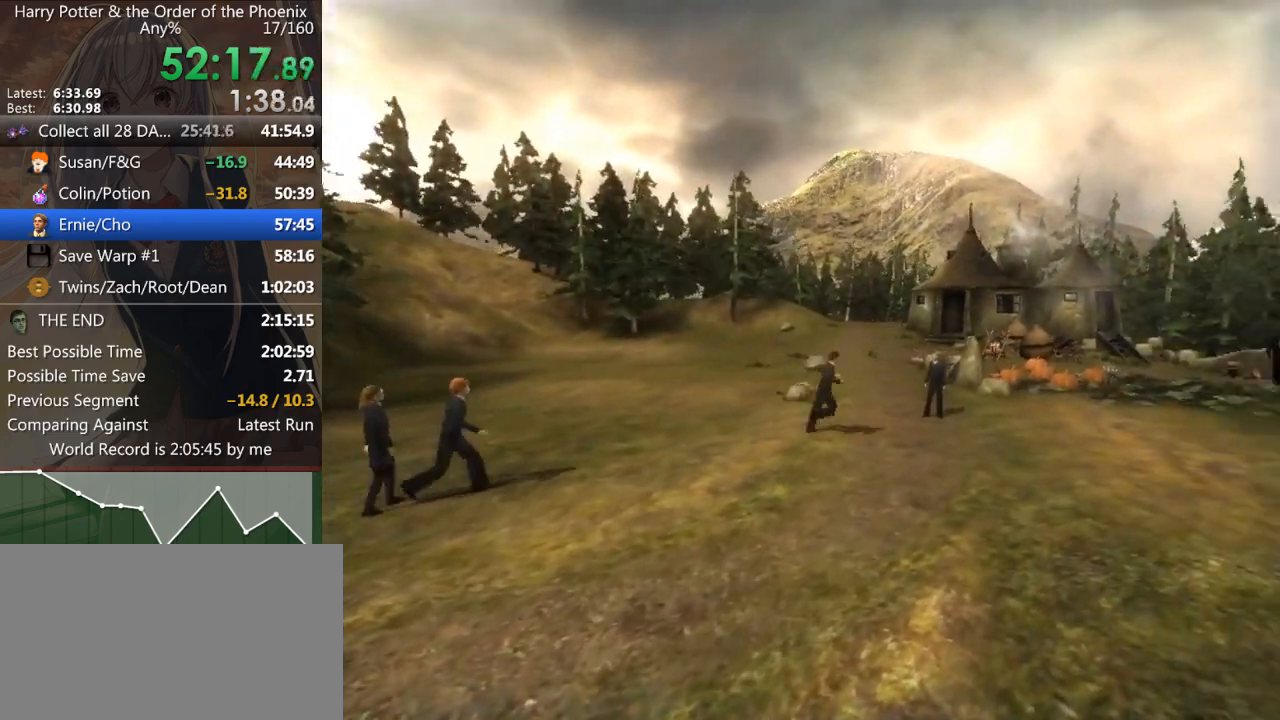
{"keys": ["return"], "mouse": [], "events": [[200, "return", "down"], [300, "return", "up"], [333, "shift_l", "up"], [333, "w", "up"], [367, "d", "up"], [467, "return", "down"]]}
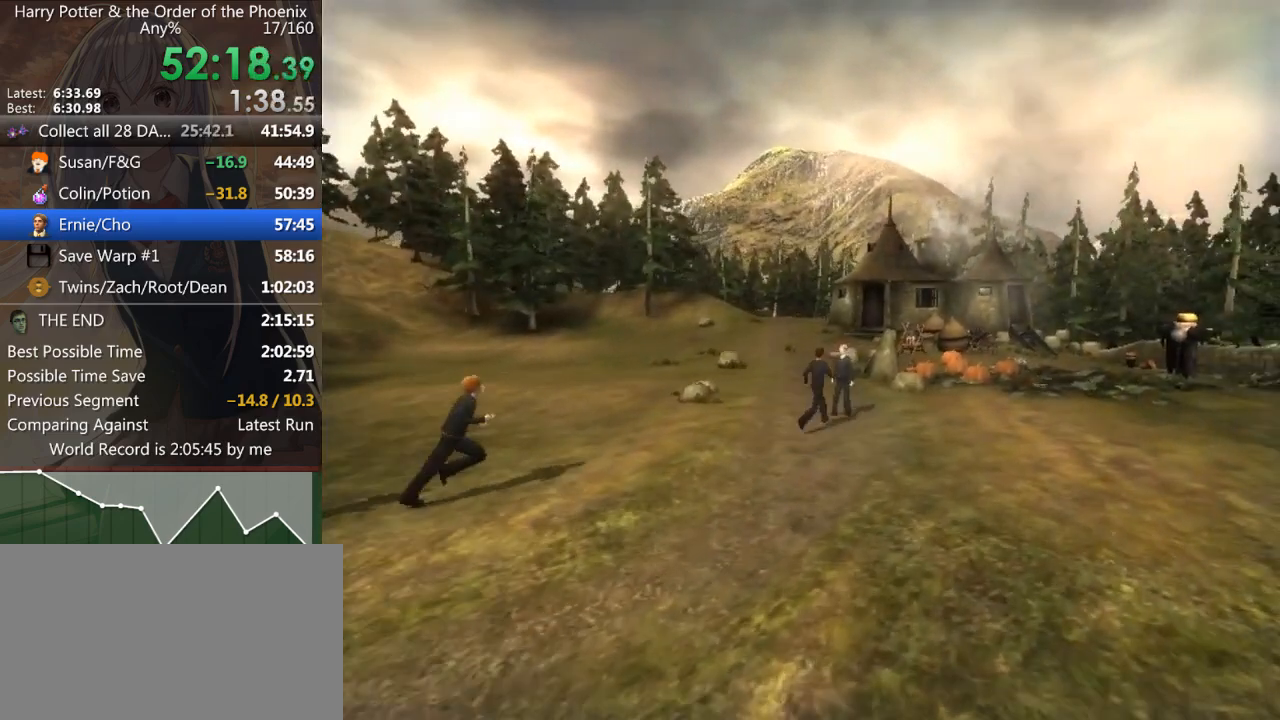
{"keys": [], "mouse": [], "events": [[167, "return", "up"]]}